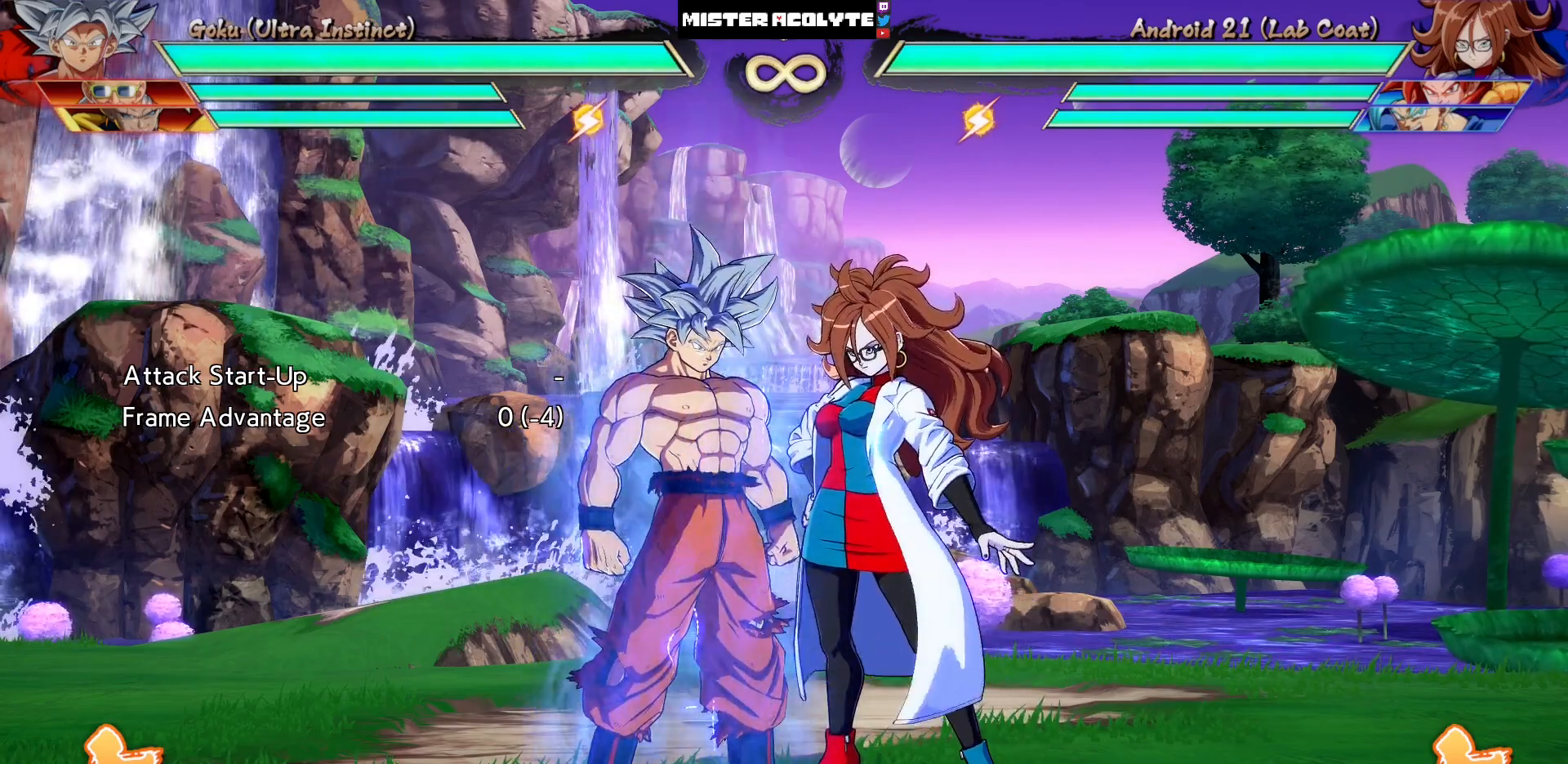
Gameplay with a controller (PlayStation layout); each line is a JSON object with the inputs held at the frame after it. "events" lists button and stick changes between this image and that frame as [ms after this image, input, new state], when the widget could be followed in between. Not read: L1 L2 L3 SELECT START left_stick right_stick.
{"buttons": [], "events": [[433, "DPAD_RIGHT", "down"], [483, "DPAD_RIGHT", "up"]]}
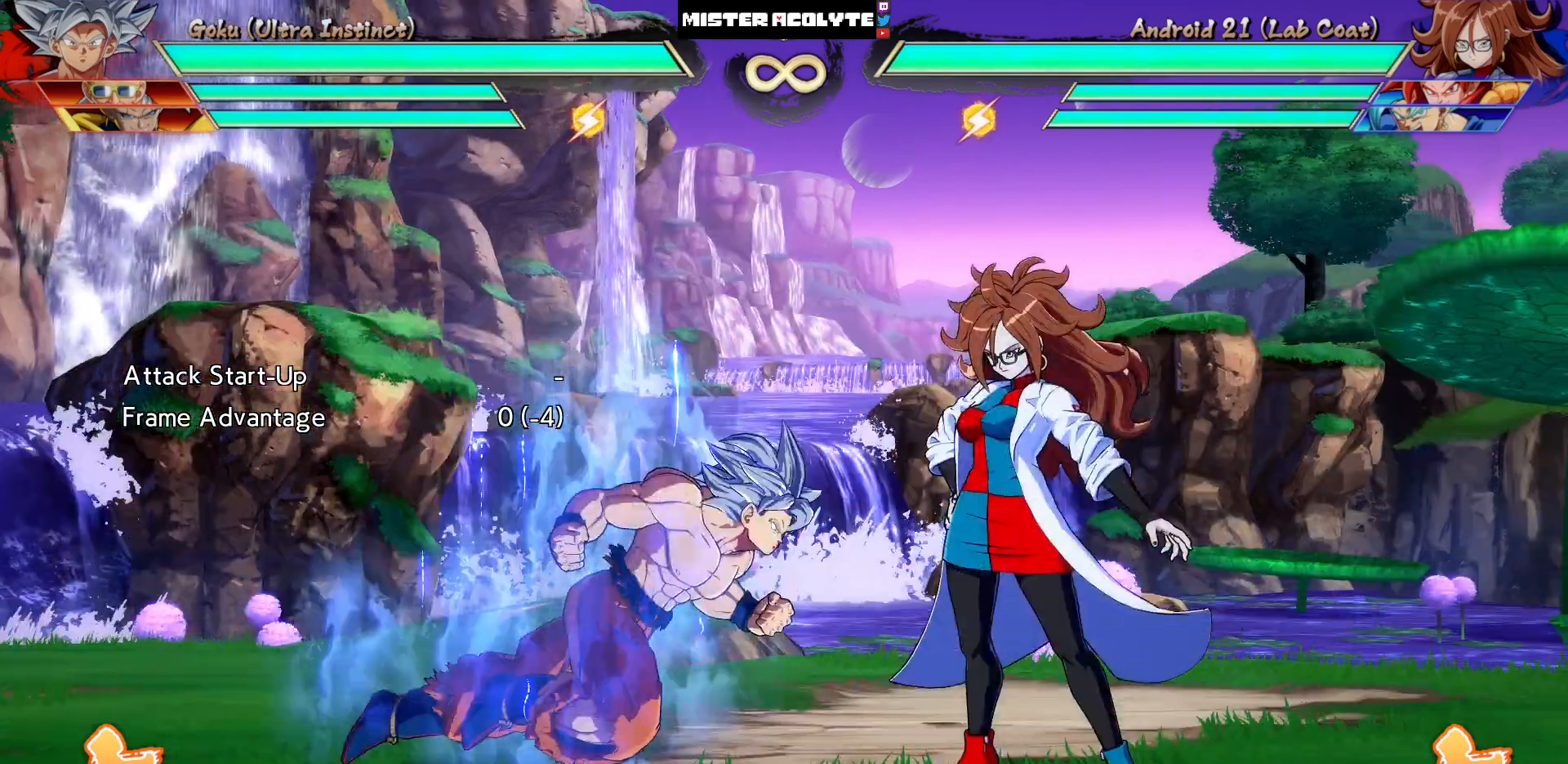
{"buttons": [], "events": [[117, "DPAD_RIGHT", "down"], [150, "CROSS", "down"], [283, "DPAD_RIGHT", "up"], [317, "CROSS", "up"]]}
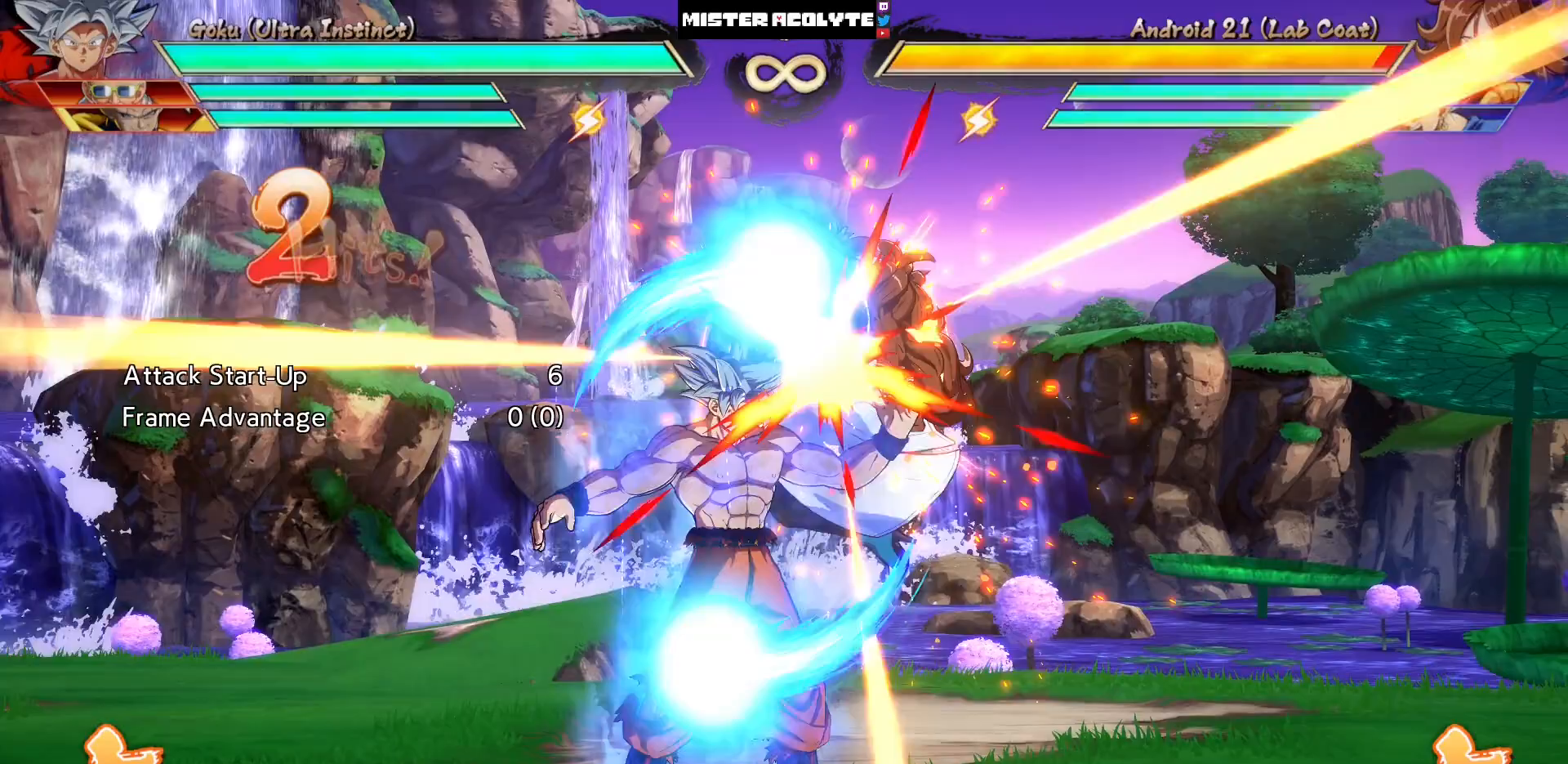
{"buttons": [], "events": []}
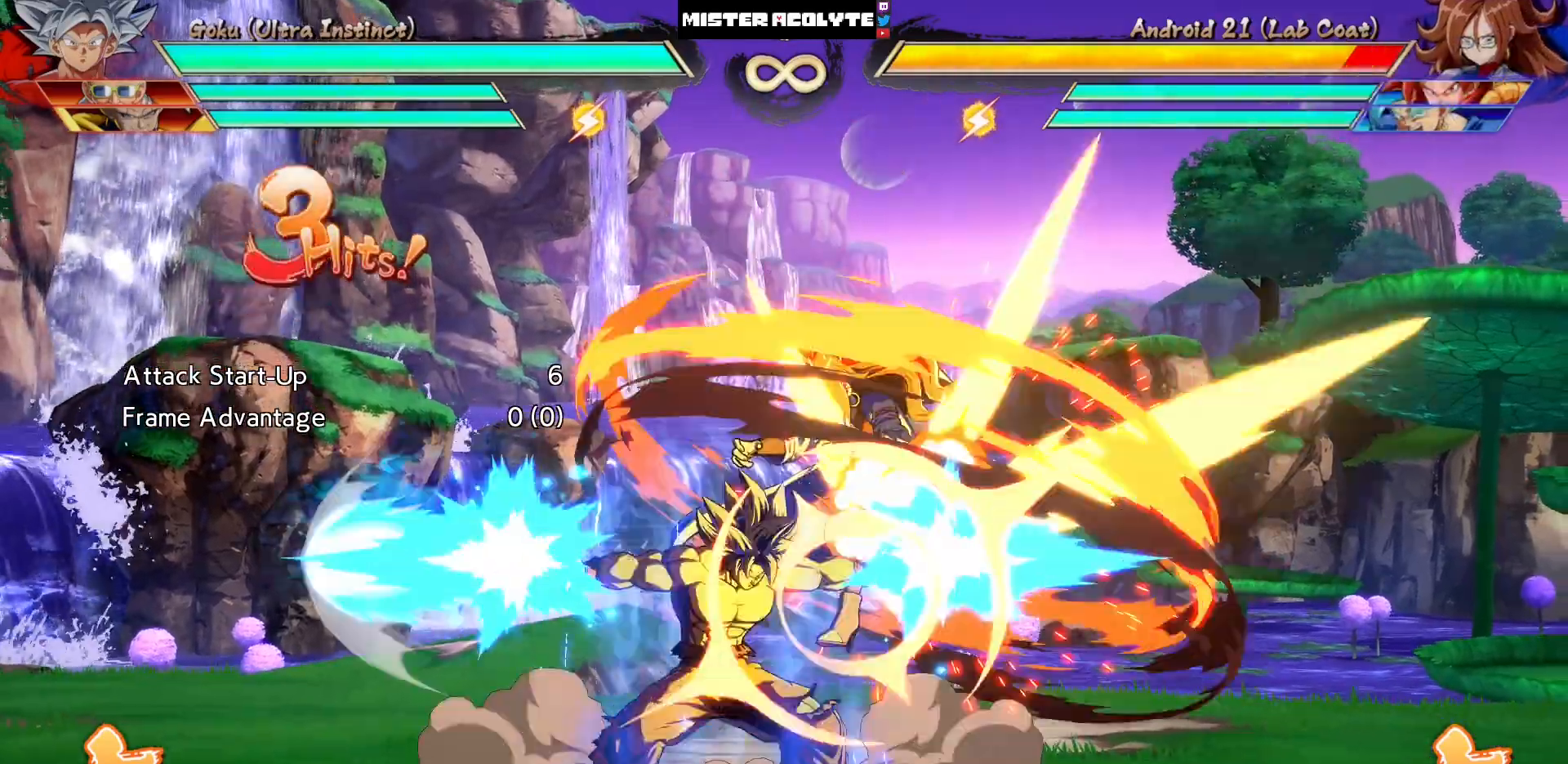
{"buttons": [], "events": [[17, "CROSS", "down"], [217, "CROSS", "up"]]}
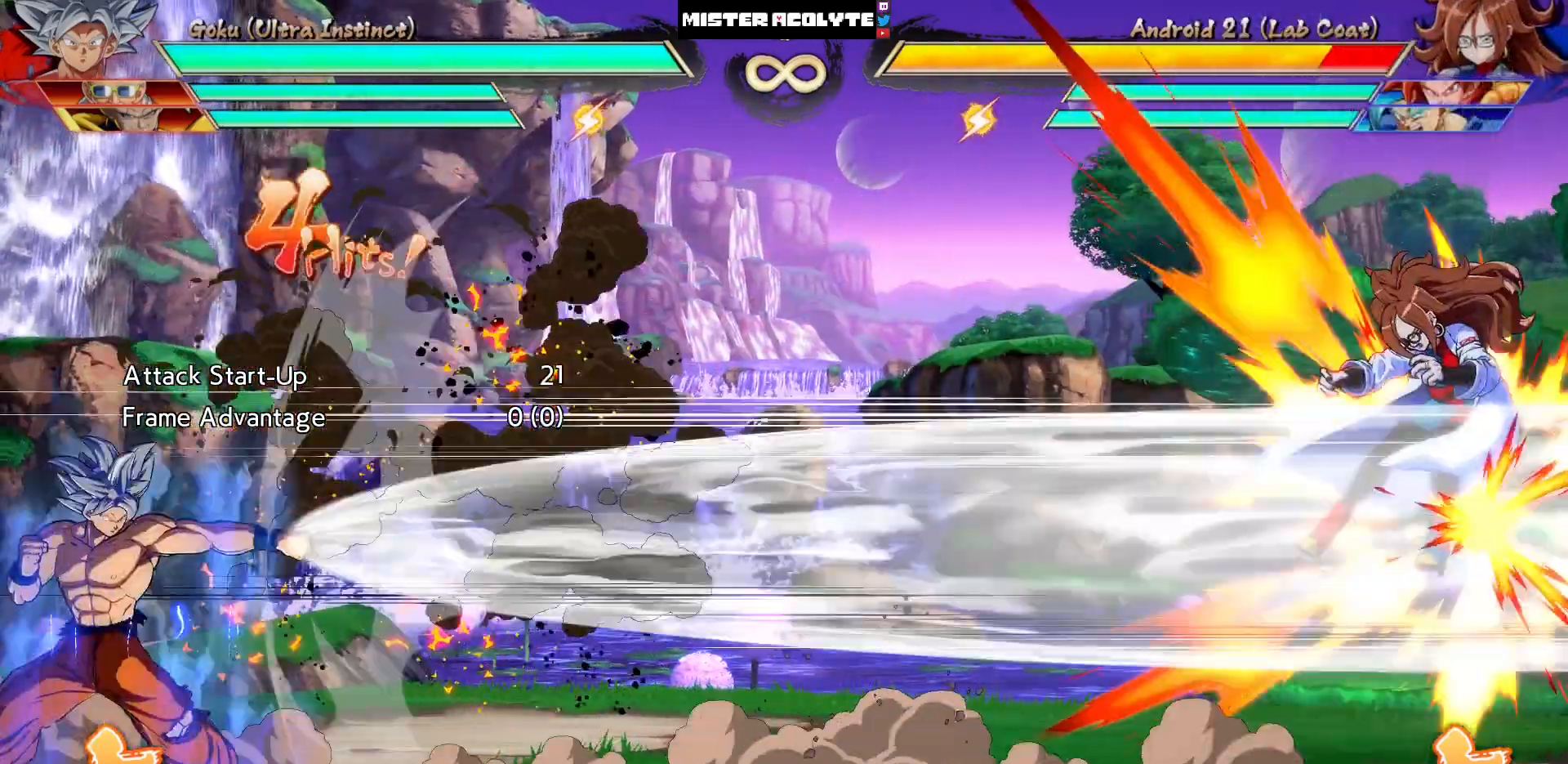
{"buttons": [], "events": []}
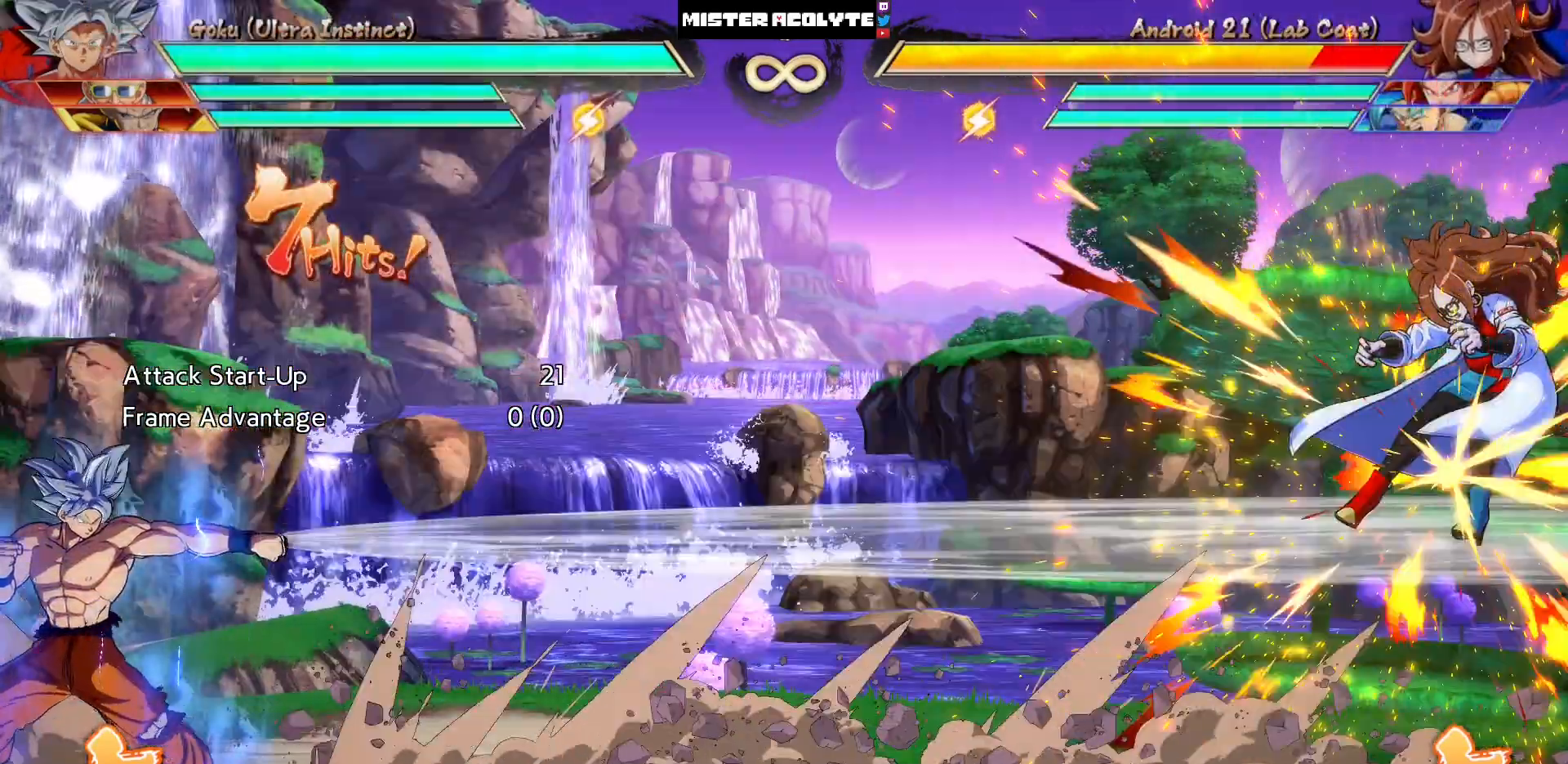
{"buttons": [], "events": []}
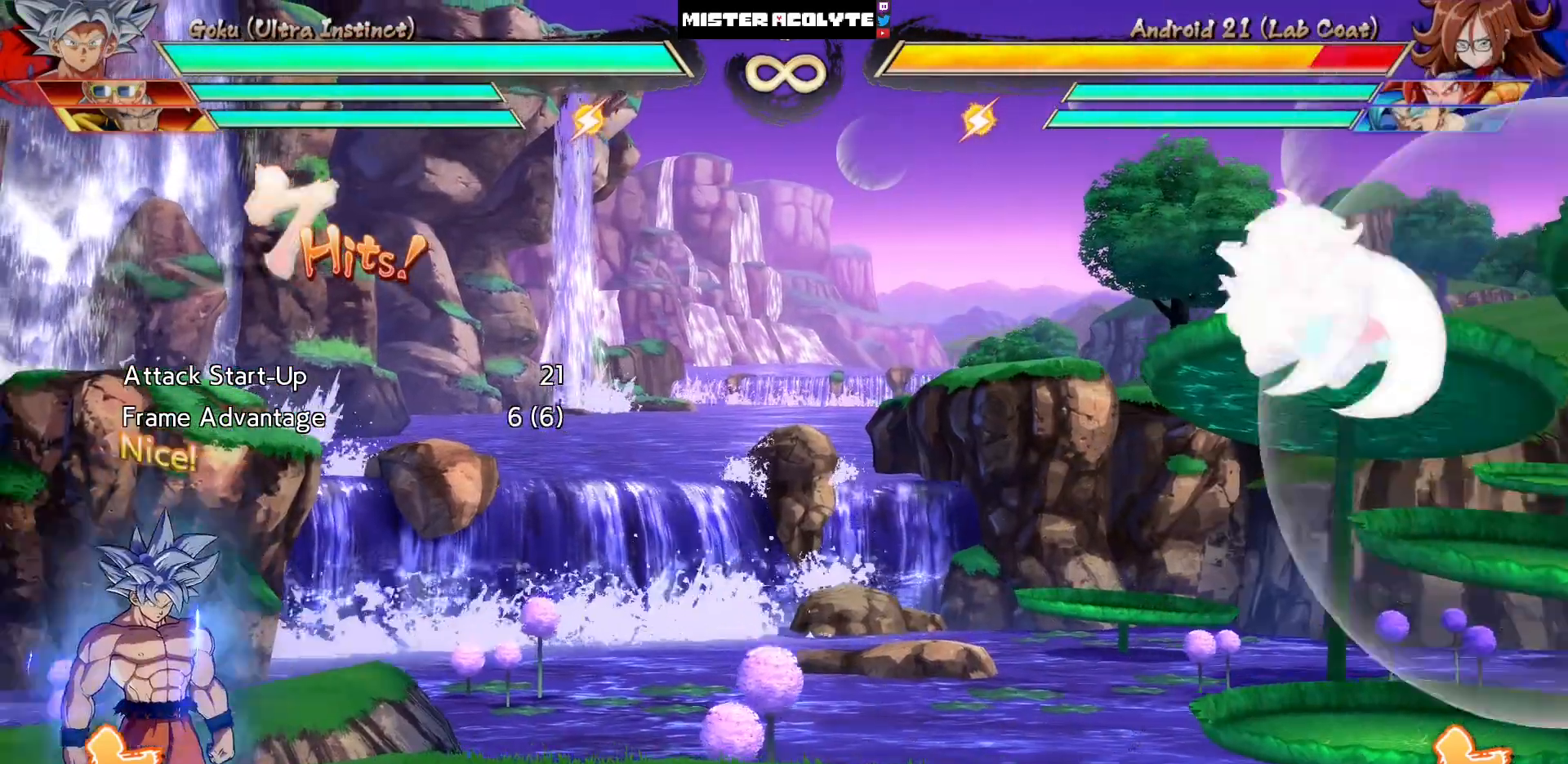
{"buttons": [], "events": []}
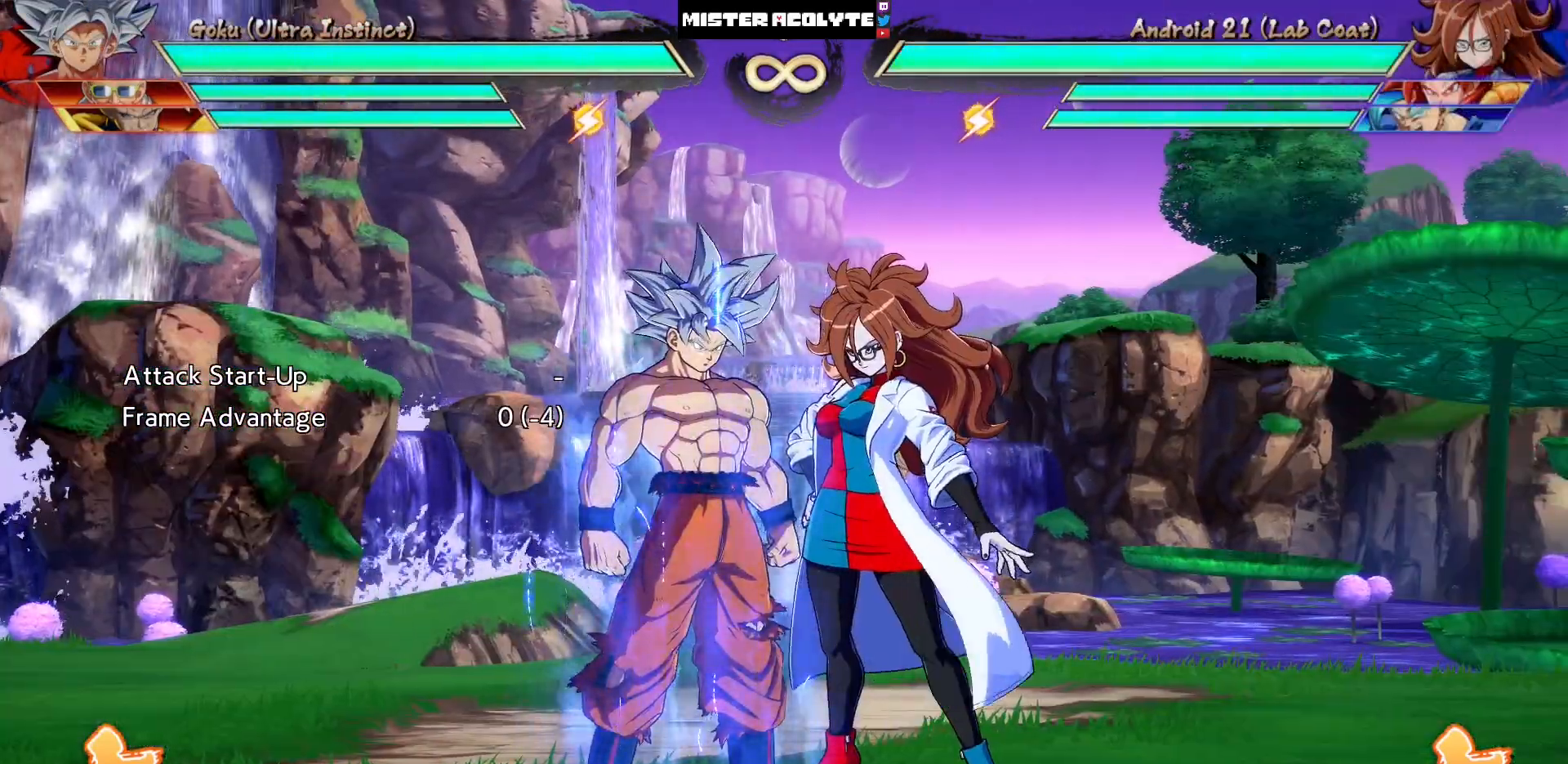
{"buttons": [], "events": []}
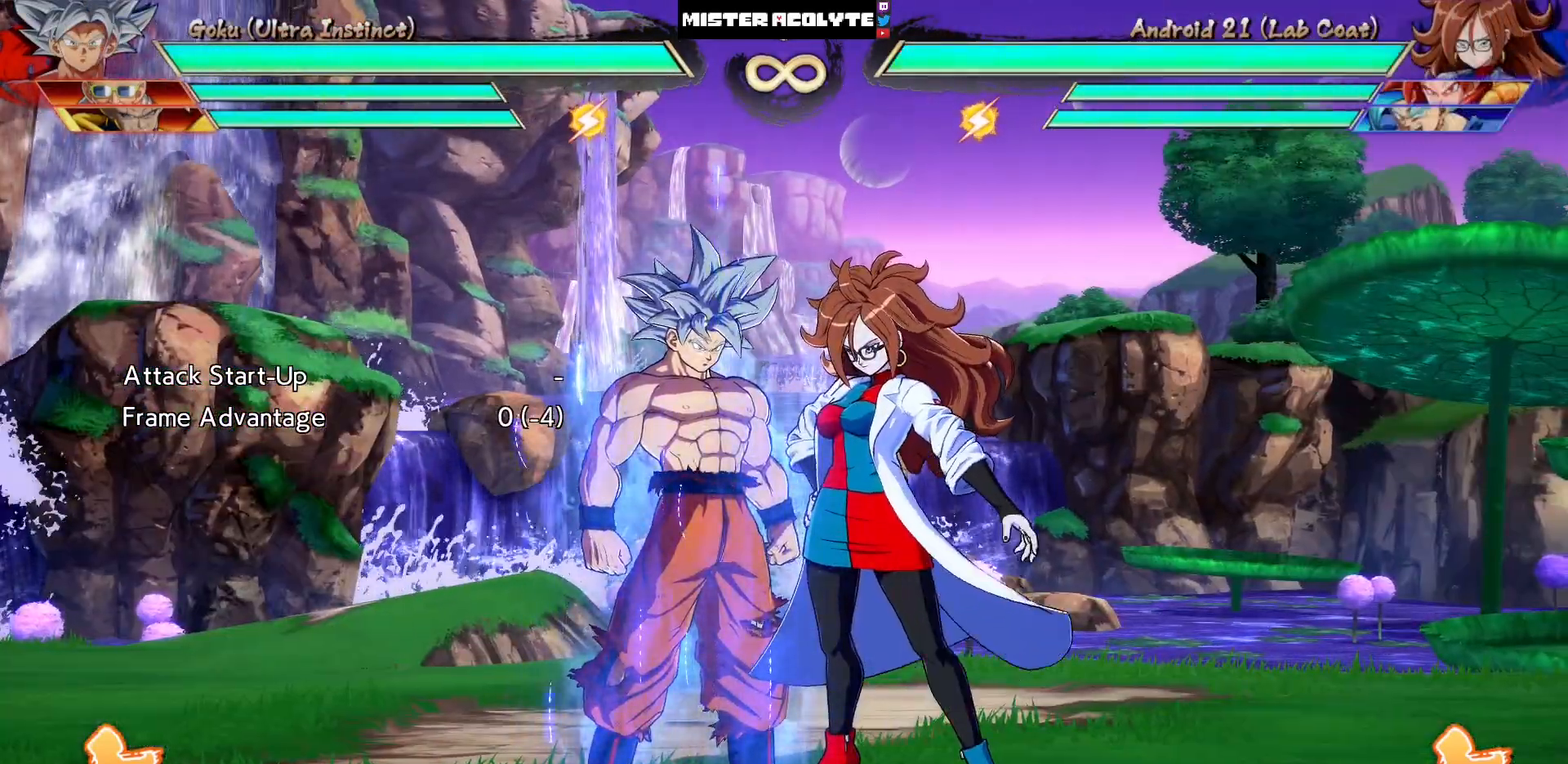
{"buttons": [], "events": []}
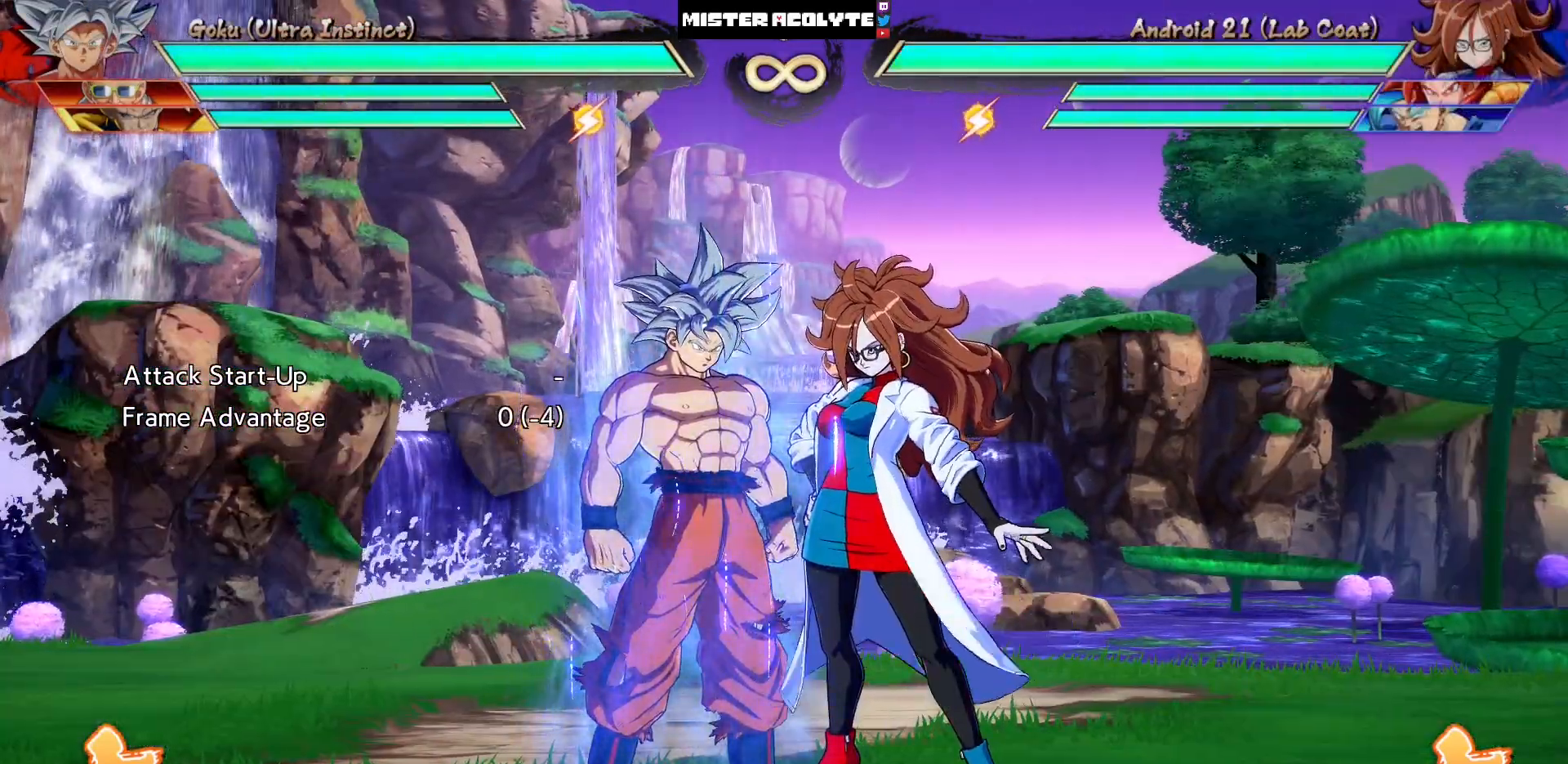
{"buttons": [], "events": []}
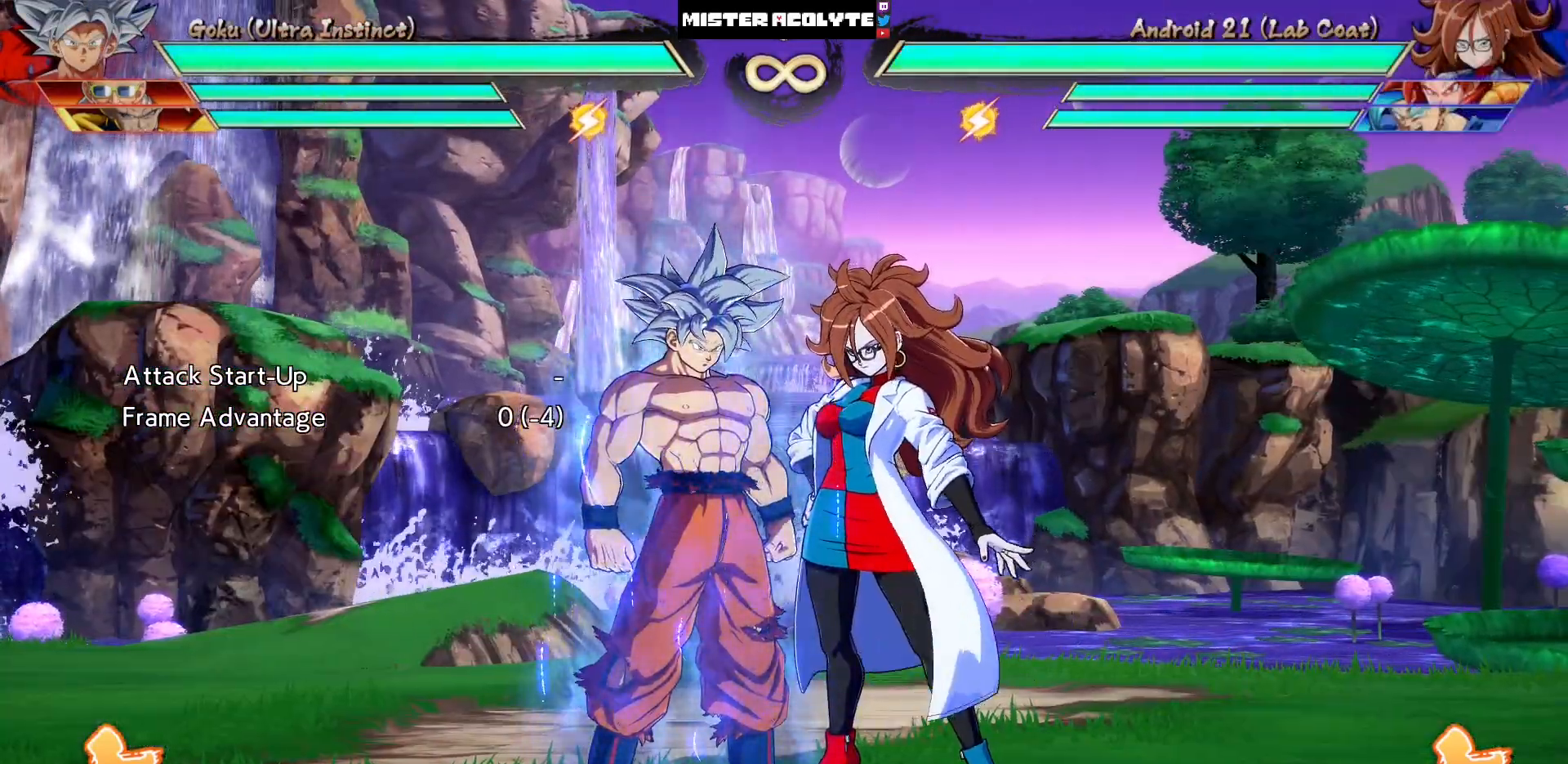
{"buttons": [], "events": []}
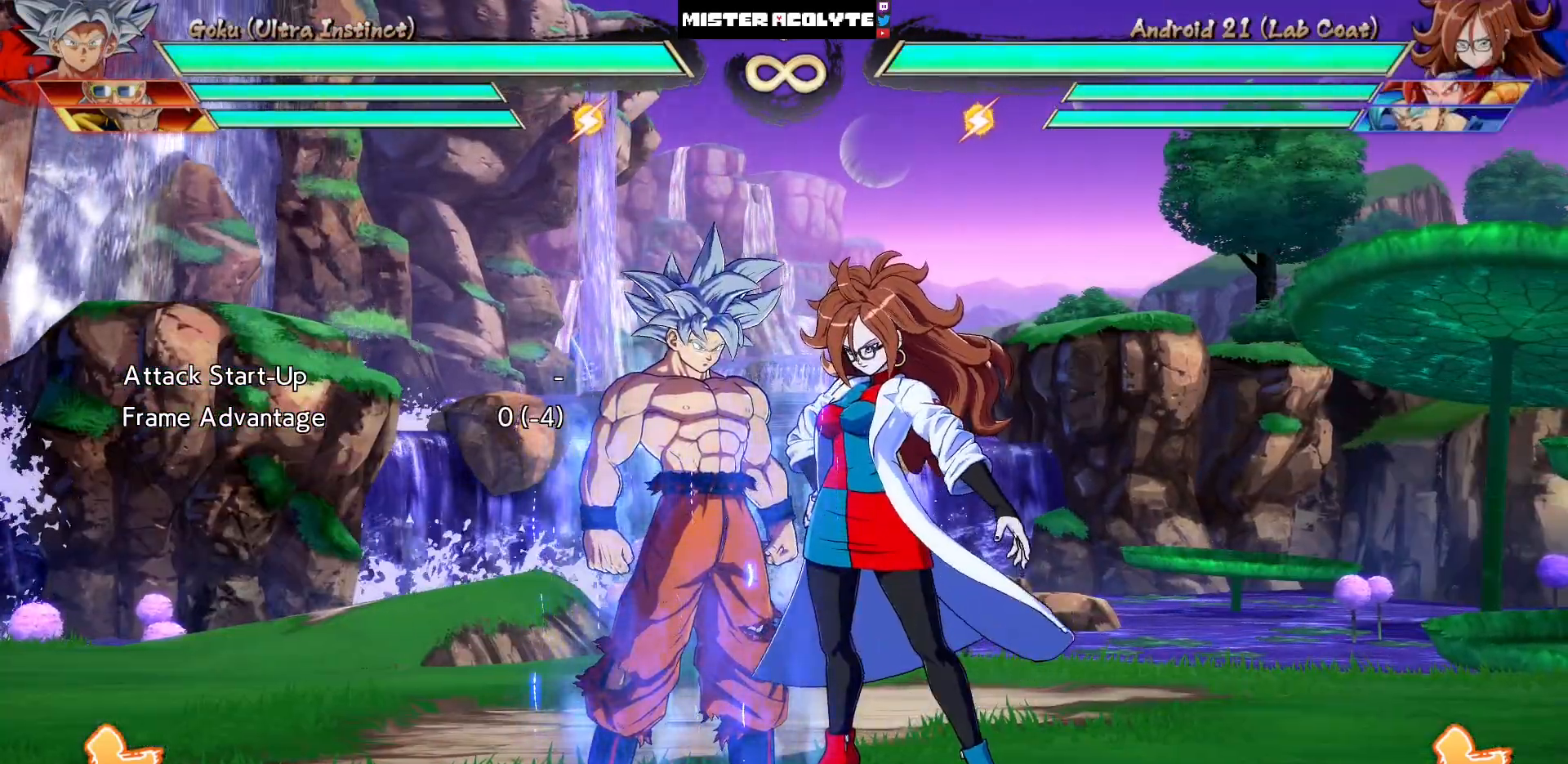
{"buttons": [], "events": []}
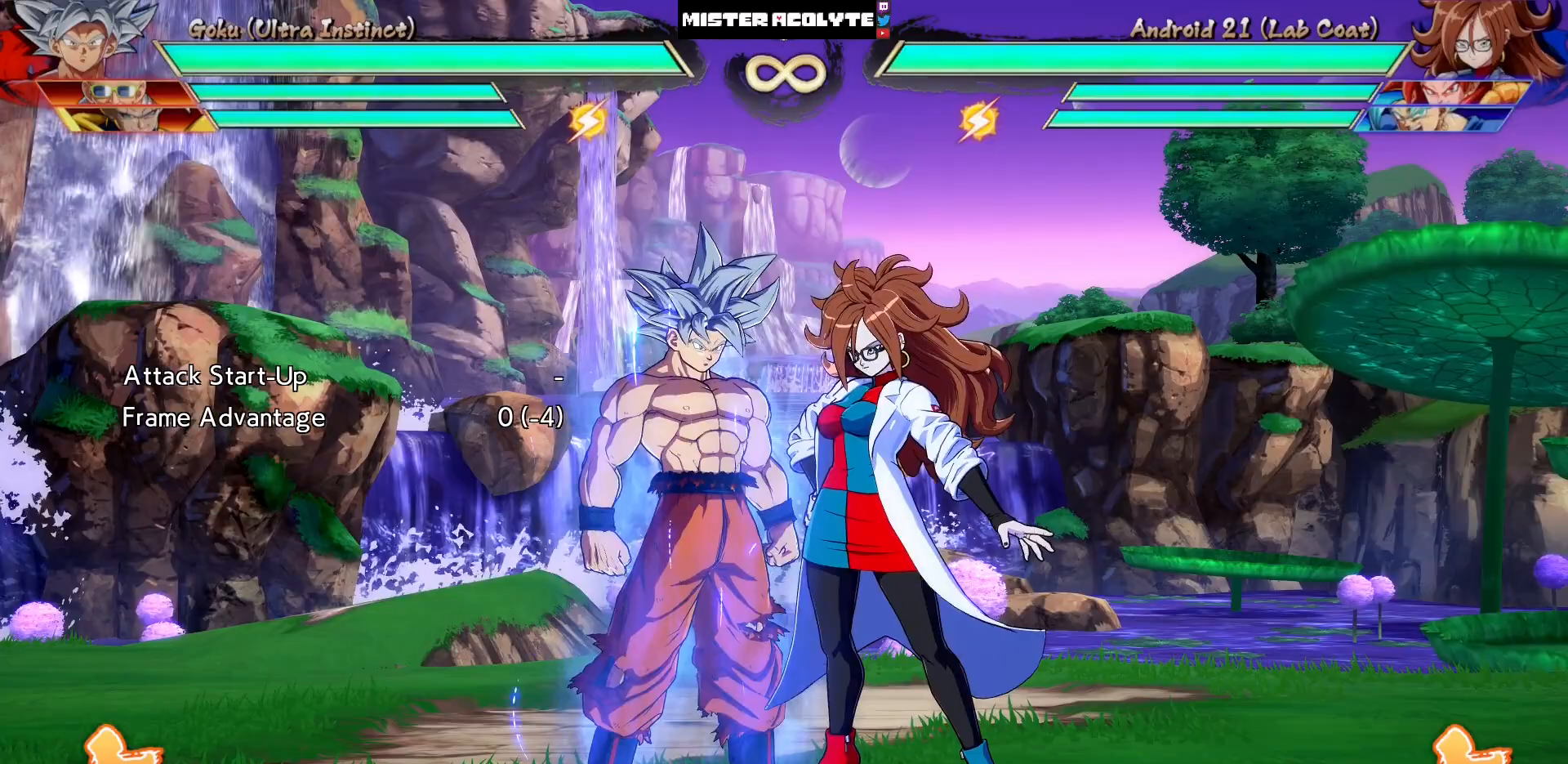
{"buttons": [], "events": []}
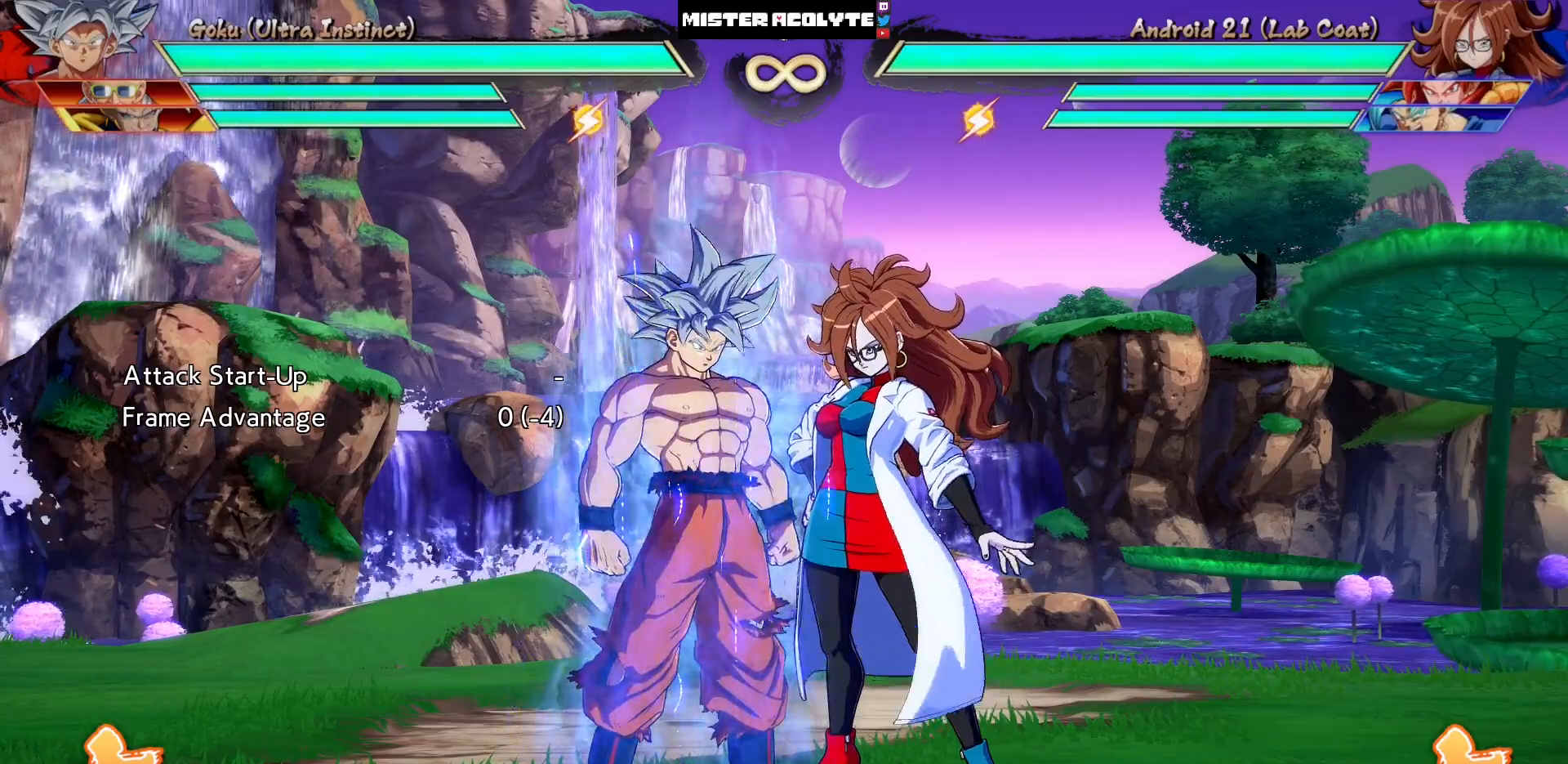
{"buttons": [], "events": []}
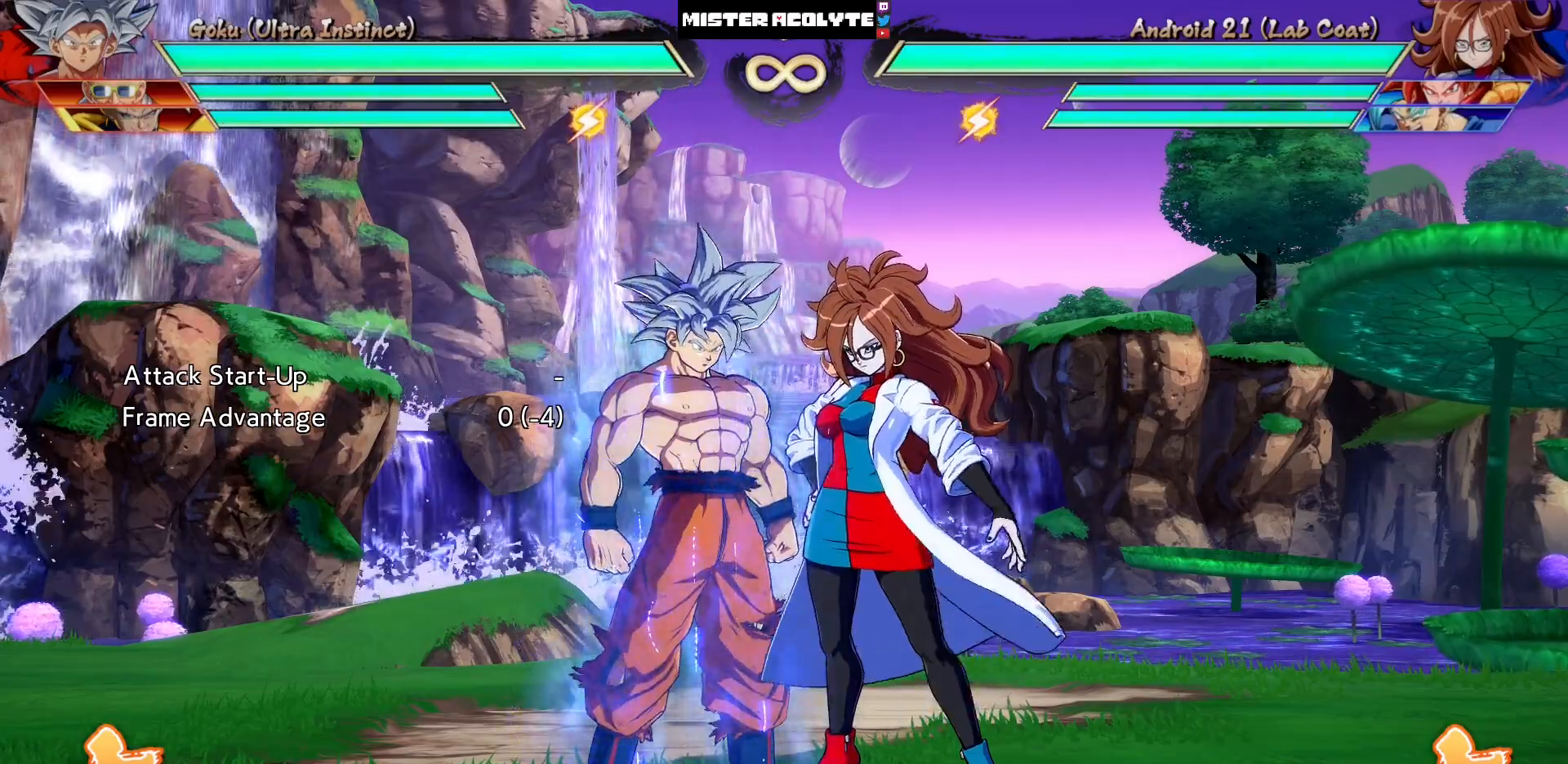
{"buttons": ["DPAD_DOWN"], "events": [[467, "DPAD_DOWN", "down"]]}
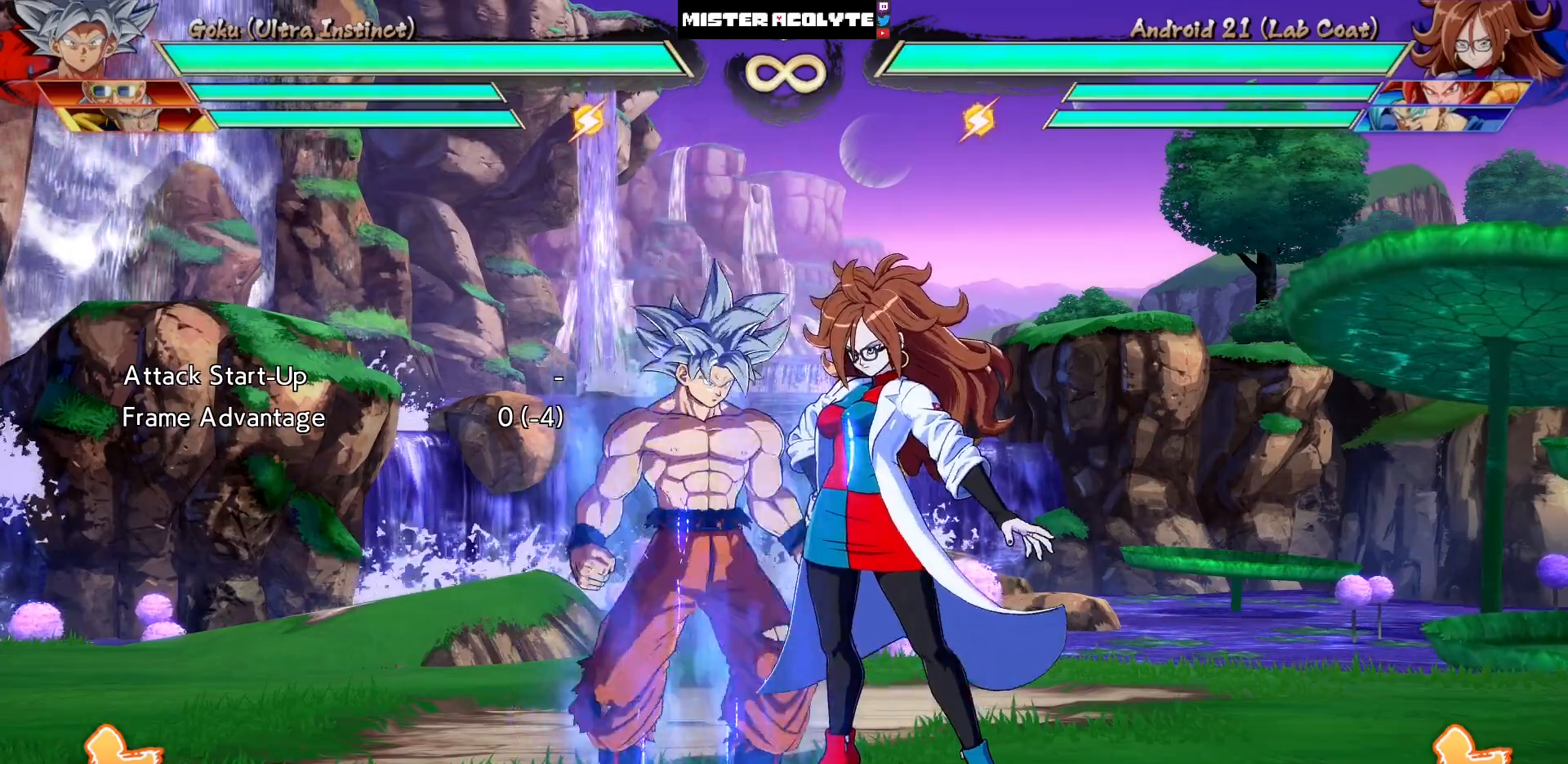
{"buttons": ["TRIANGLE", "DPAD_LEFT"], "events": [[33, "DPAD_LEFT", "down"], [67, "DPAD_DOWN", "up"], [100, "TRIANGLE", "down"]]}
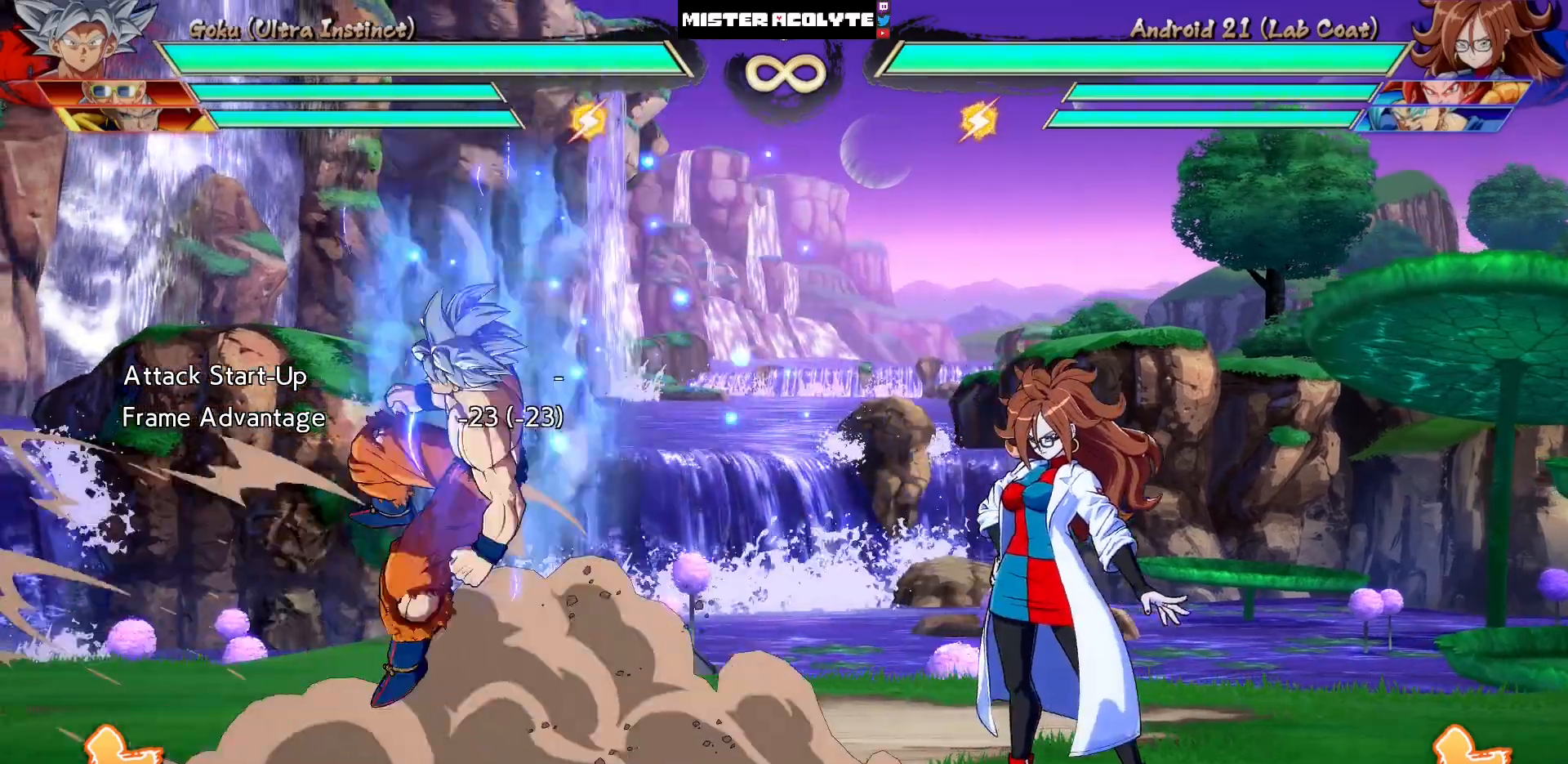
{"buttons": ["TRIANGLE", "DPAD_LEFT"], "events": []}
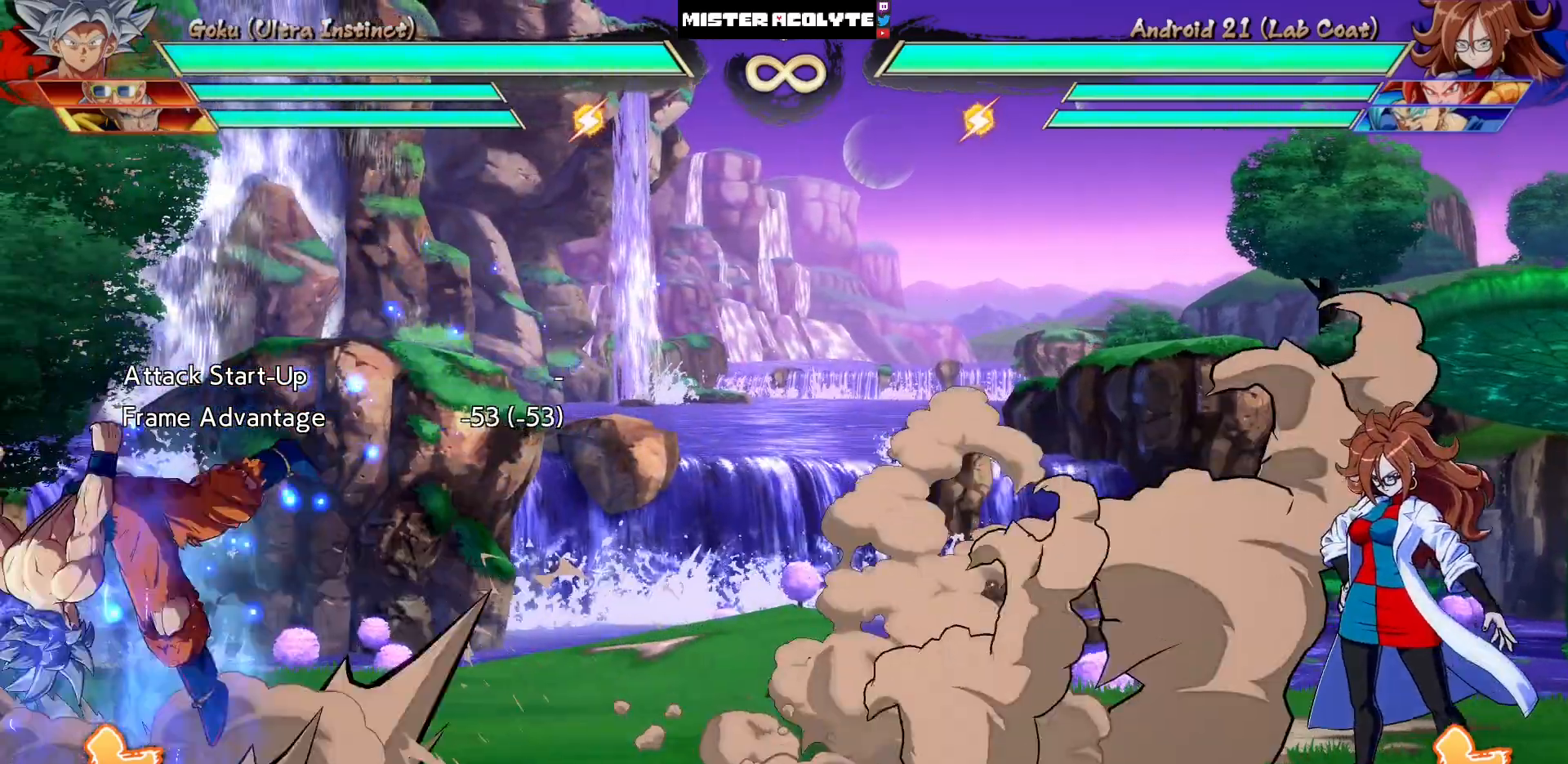
{"buttons": [], "events": [[267, "DPAD_LEFT", "up"], [333, "TRIANGLE", "up"]]}
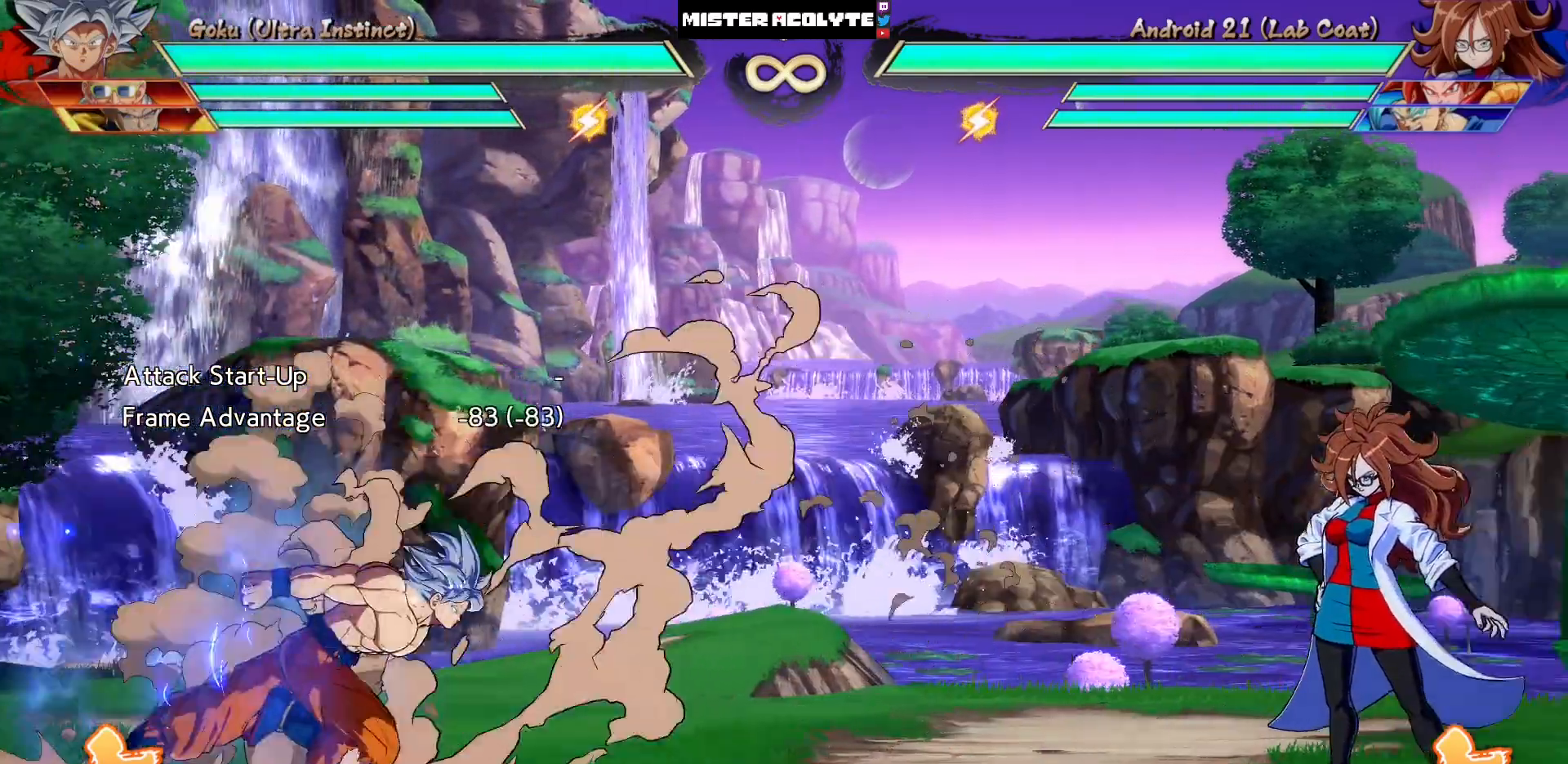
{"buttons": [], "events": []}
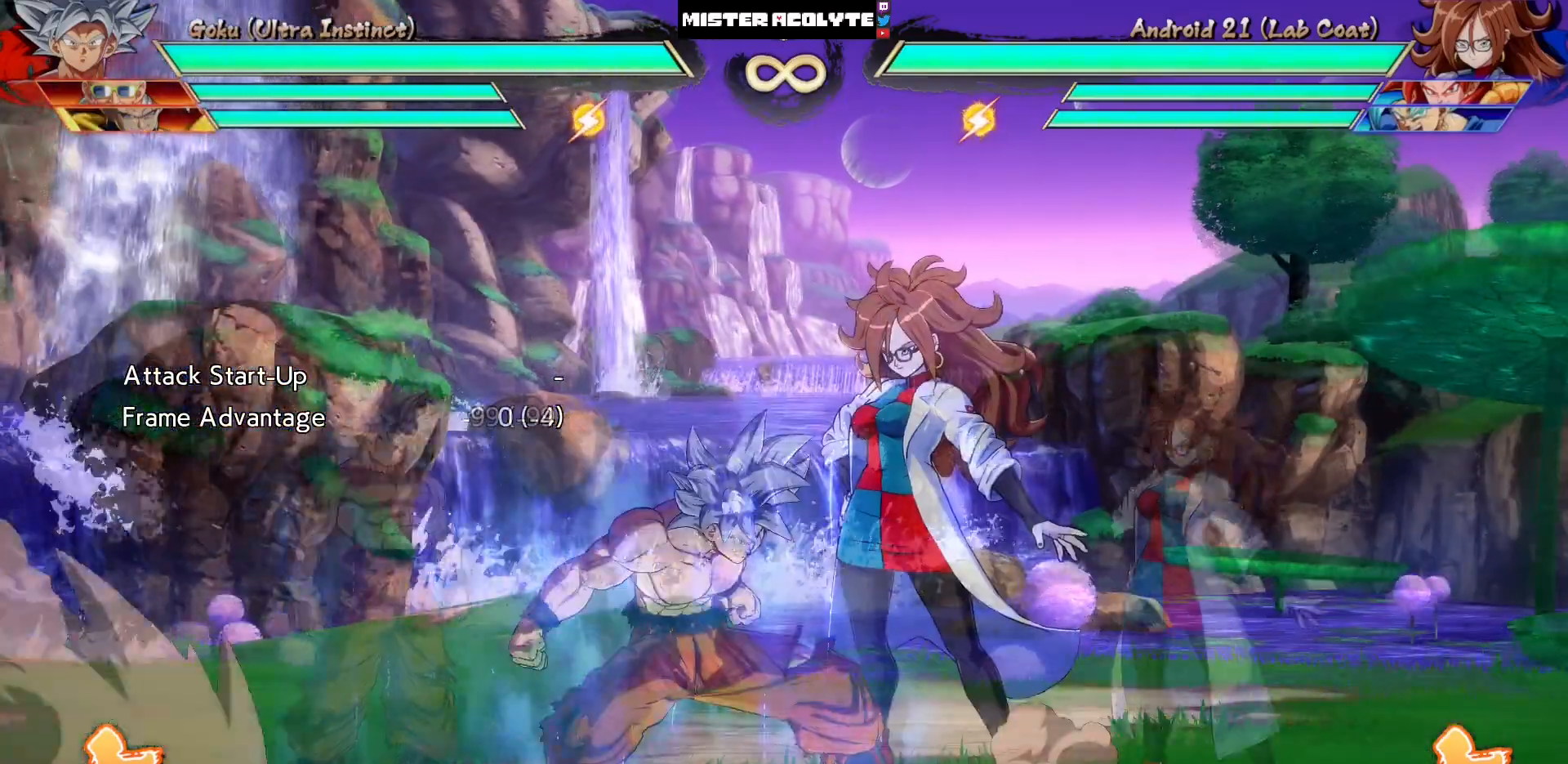
{"buttons": ["SQUARE", "DPAD_LEFT"], "events": [[350, "DPAD_DOWN", "down"], [417, "DPAD_LEFT", "down"], [483, "DPAD_DOWN", "up"], [483, "SQUARE", "down"]]}
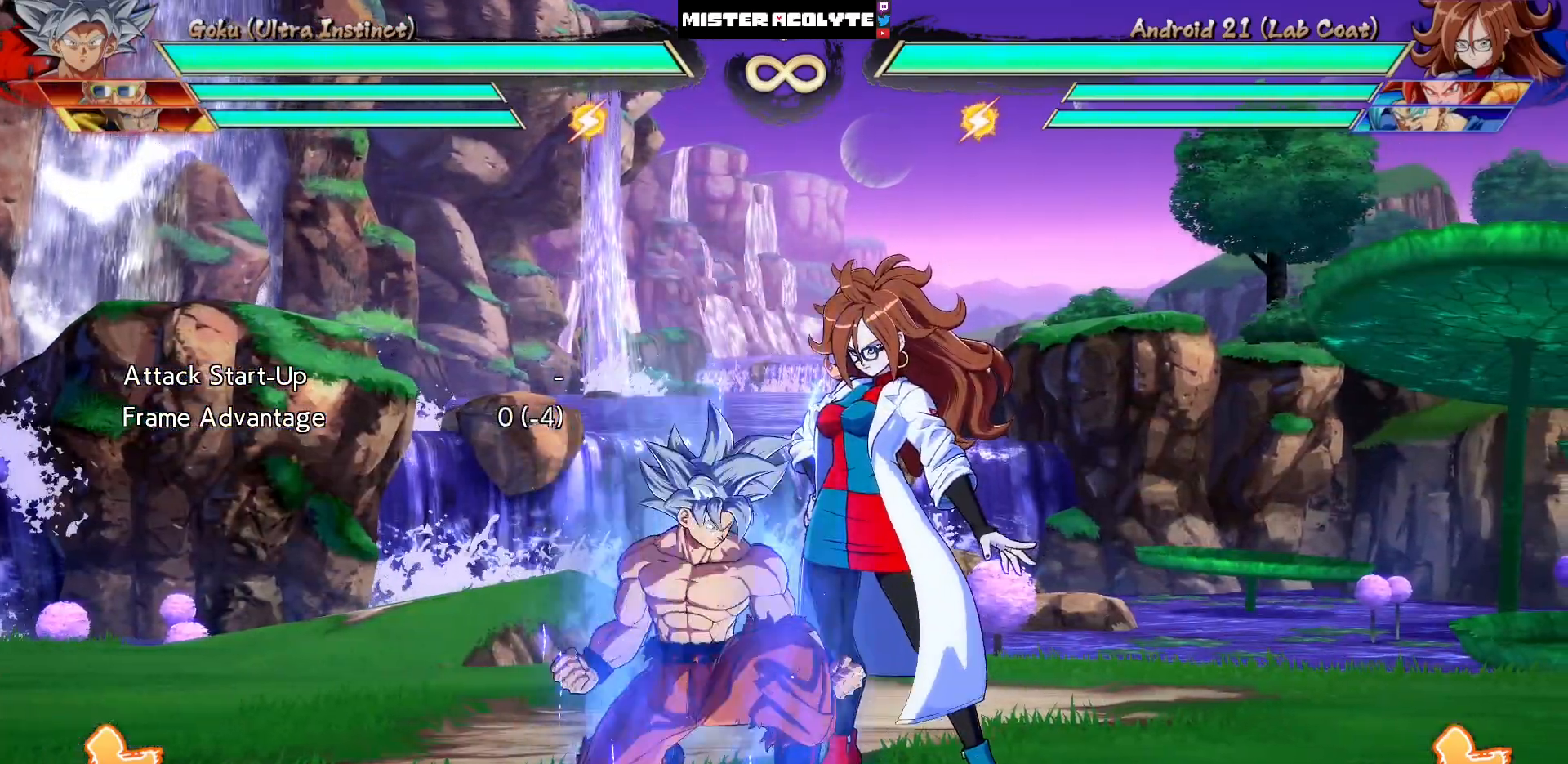
{"buttons": ["DPAD_LEFT"], "events": [[150, "SQUARE", "up"]]}
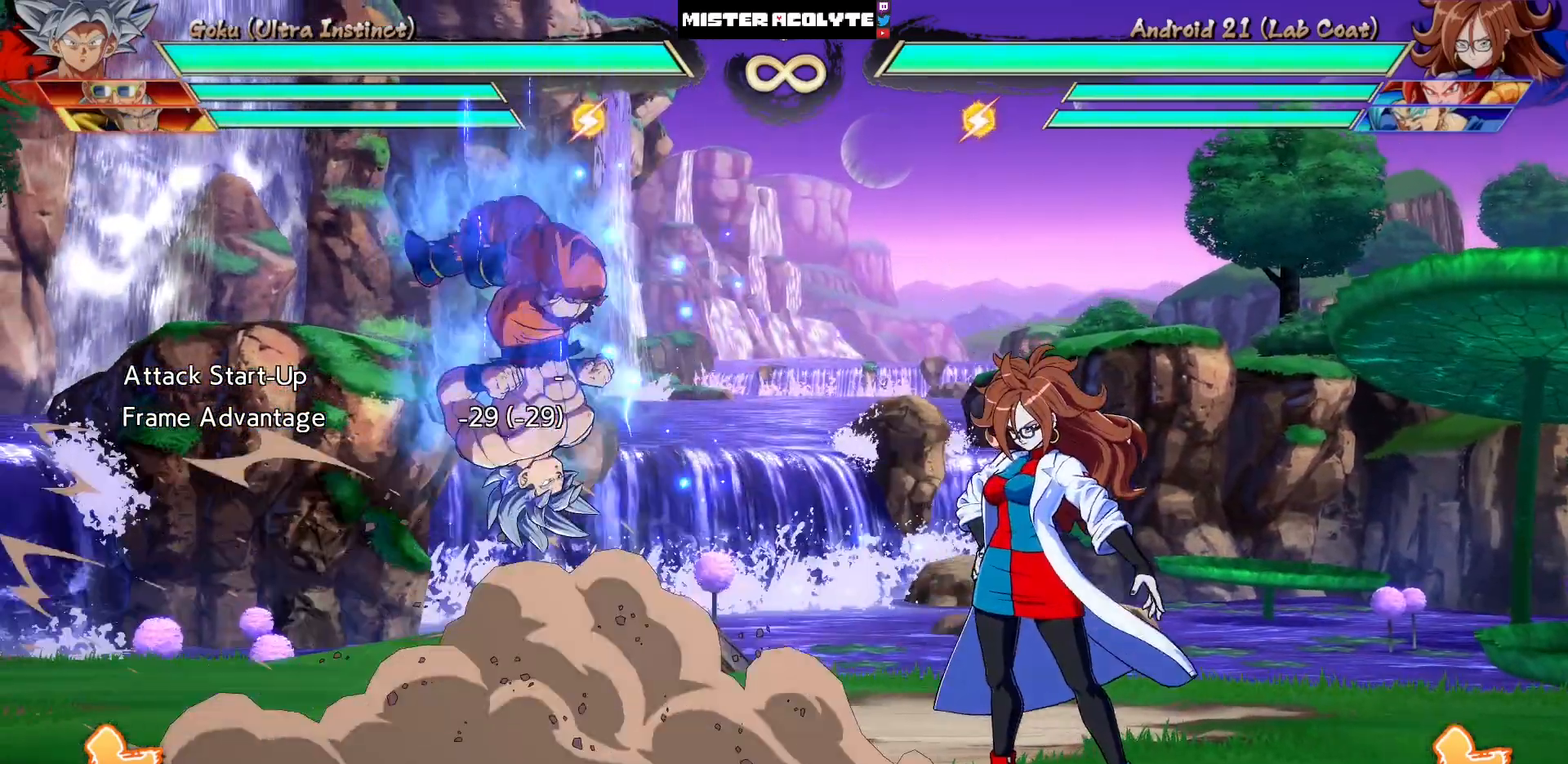
{"buttons": [], "events": [[83, "DPAD_LEFT", "up"]]}
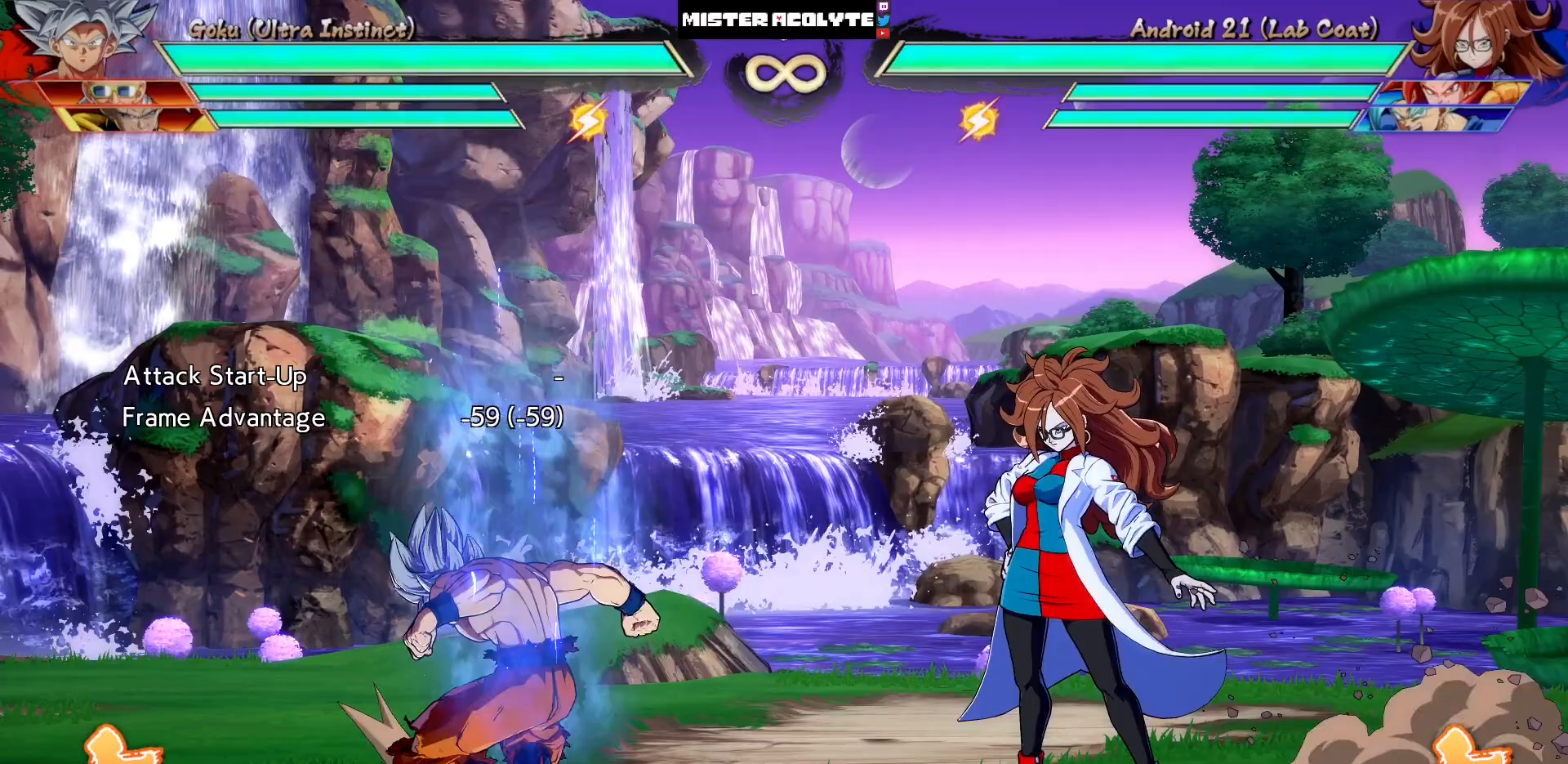
{"buttons": ["DPAD_RIGHT"], "events": [[450, "DPAD_RIGHT", "down"]]}
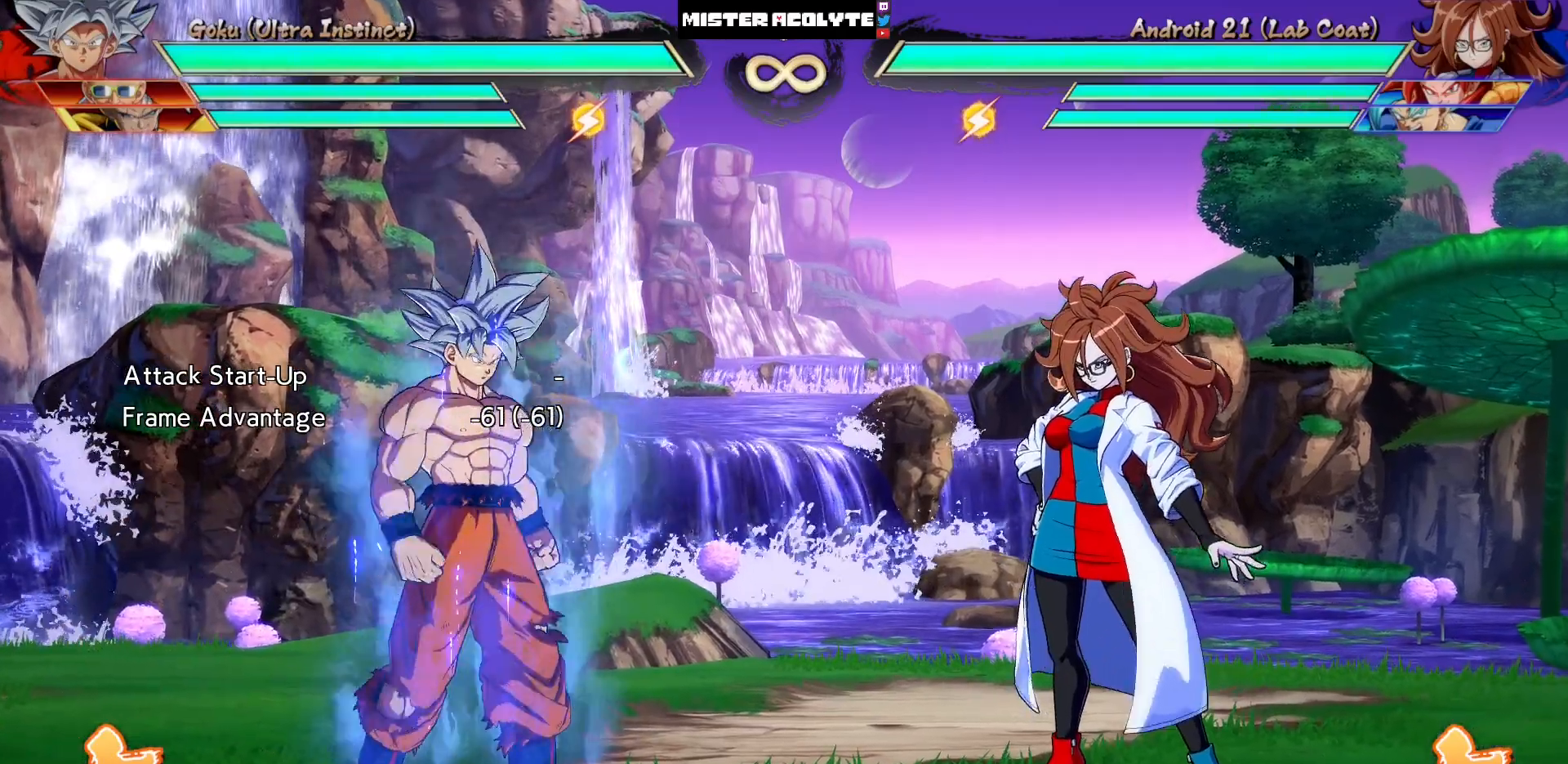
{"buttons": ["TRIANGLE", "DPAD_LEFT"], "events": [[150, "DPAD_RIGHT", "up"], [283, "DPAD_DOWN", "down"], [383, "DPAD_LEFT", "down"], [417, "DPAD_DOWN", "up"], [450, "TRIANGLE", "down"]]}
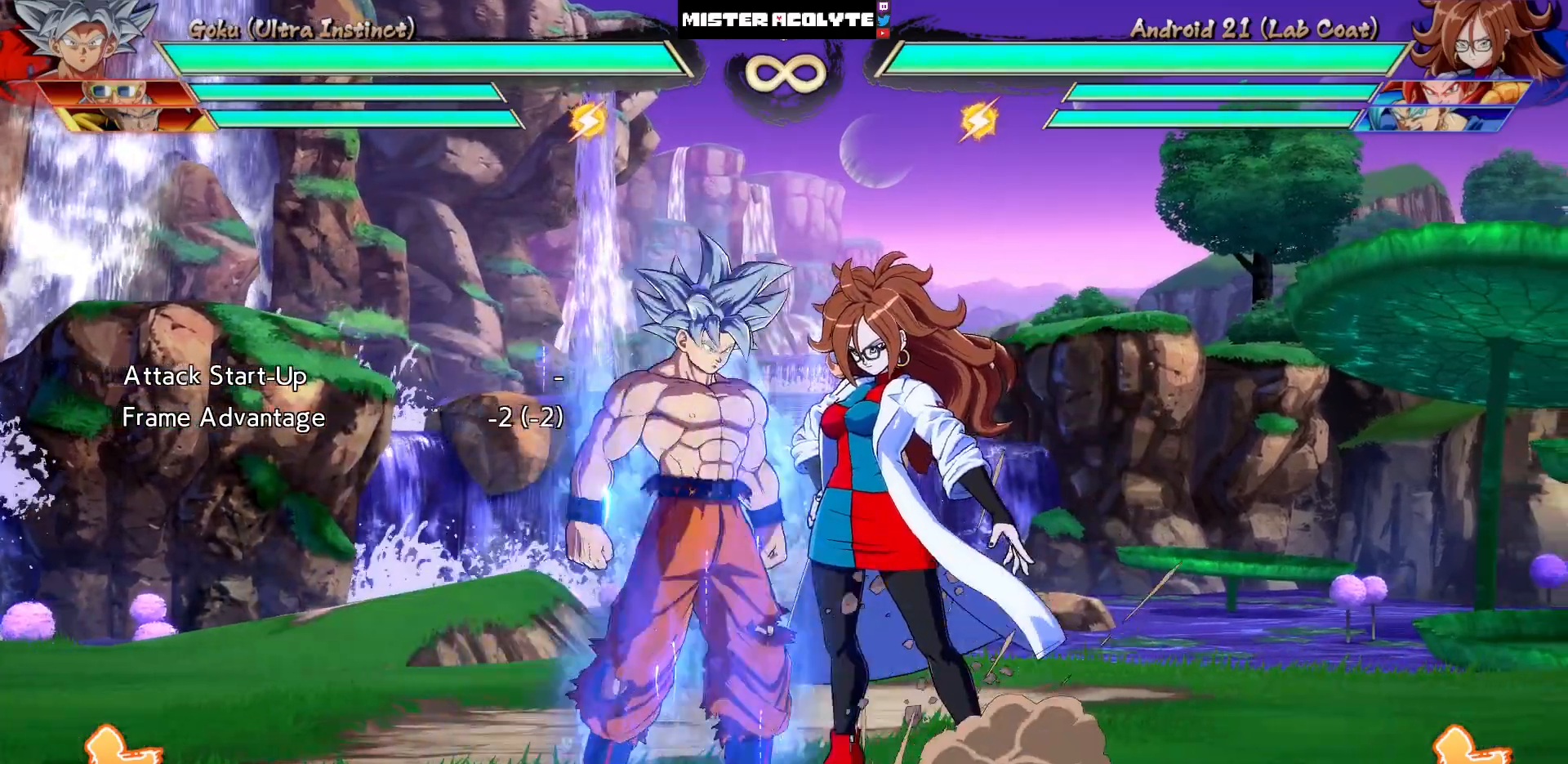
{"buttons": [], "events": [[417, "DPAD_LEFT", "up"], [417, "TRIANGLE", "up"]]}